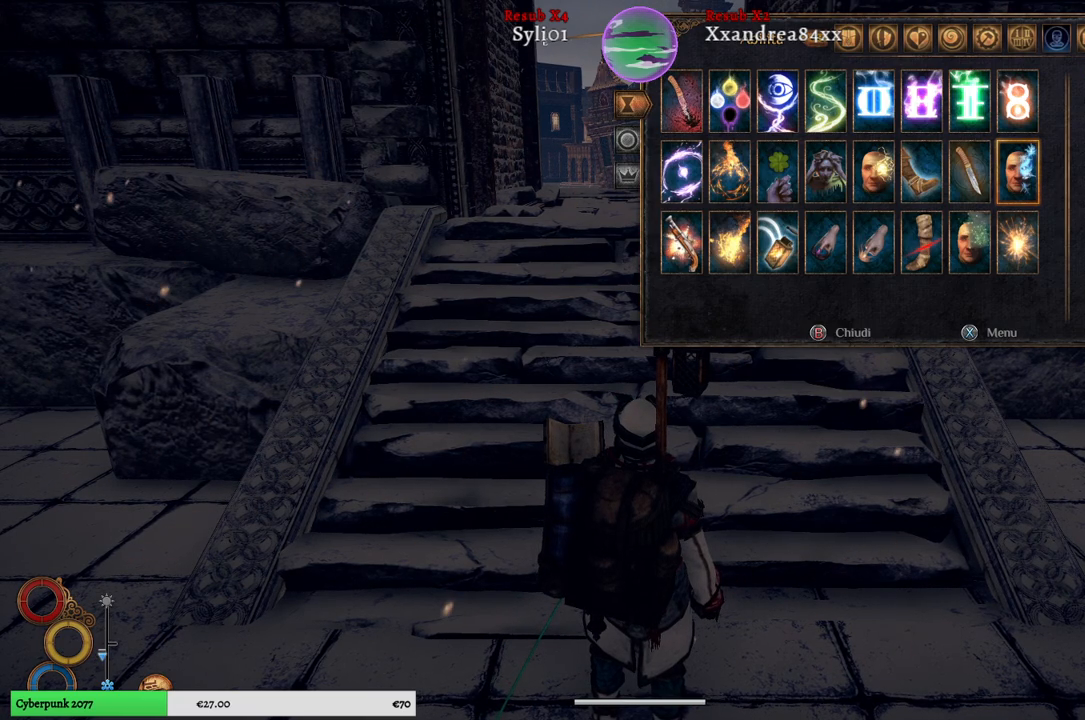
Gameplay with a controller (Xbox layout); each line is a JSON object with the inputs held at the frame after it. "events" lists button and stick changes between this image and that frame as [ms after this image, input, new state], when the widget could be followed in between. Not read: L2.
{"buttons": [], "left_stick": "left", "right_stick": "center", "events": [[417, "left_stick", "left"]]}
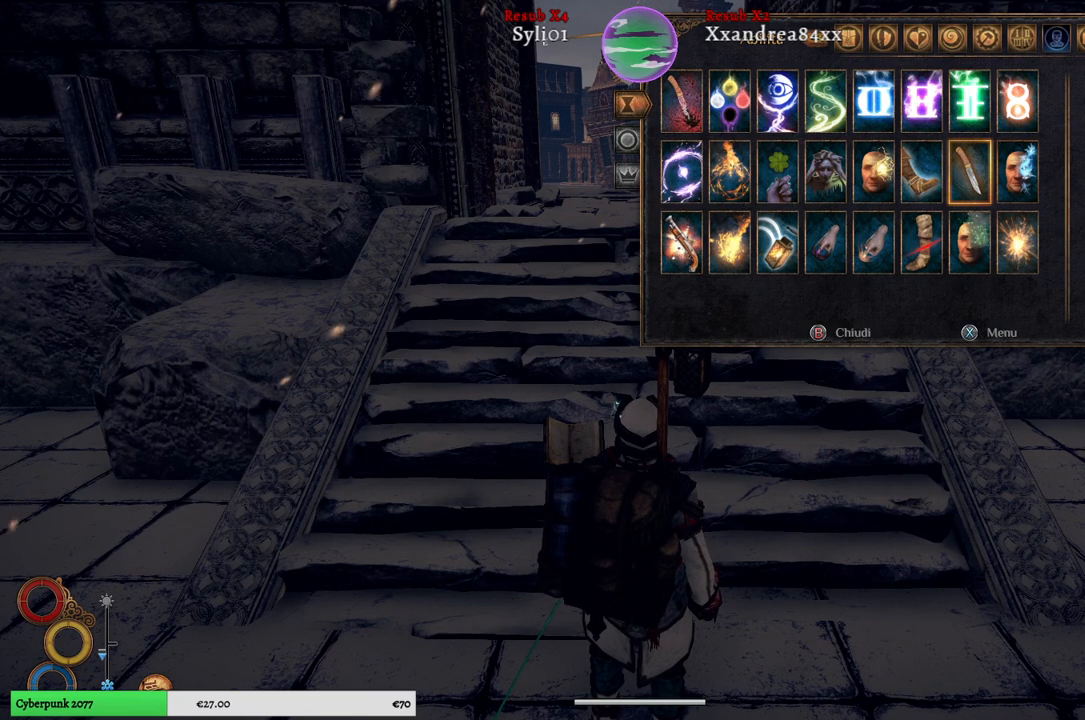
{"buttons": [], "left_stick": "center", "right_stick": "center", "events": [[167, "left_stick", "center"], [283, "left_stick", "left"], [433, "left_stick", "center"]]}
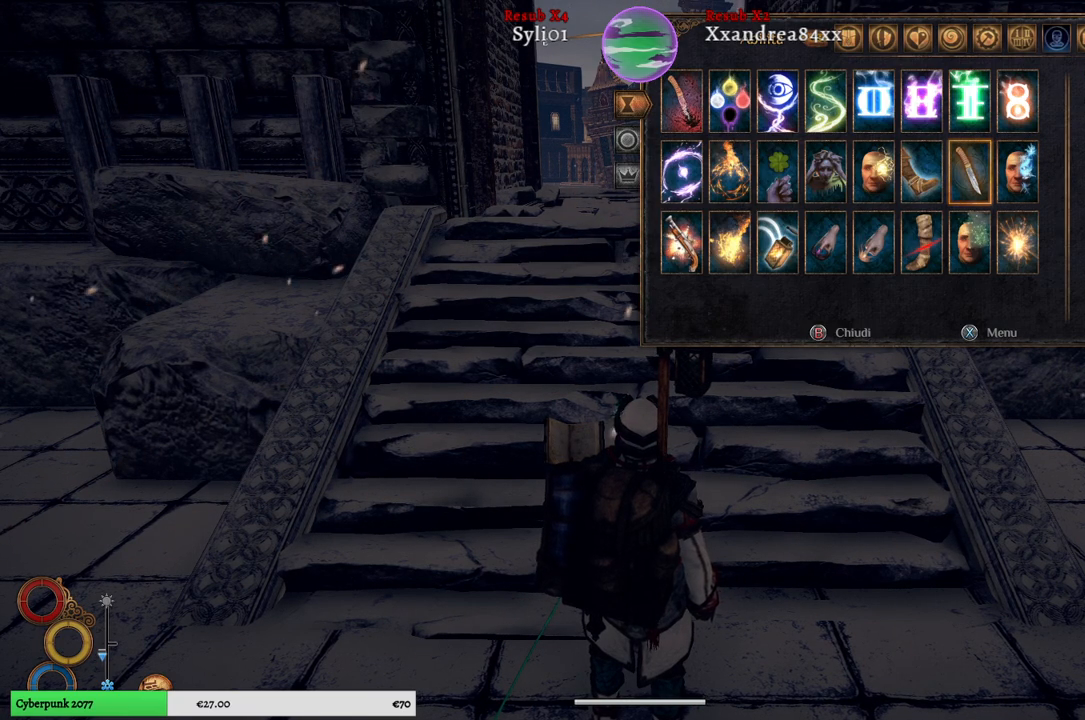
{"buttons": [], "left_stick": "center", "right_stick": "center", "events": []}
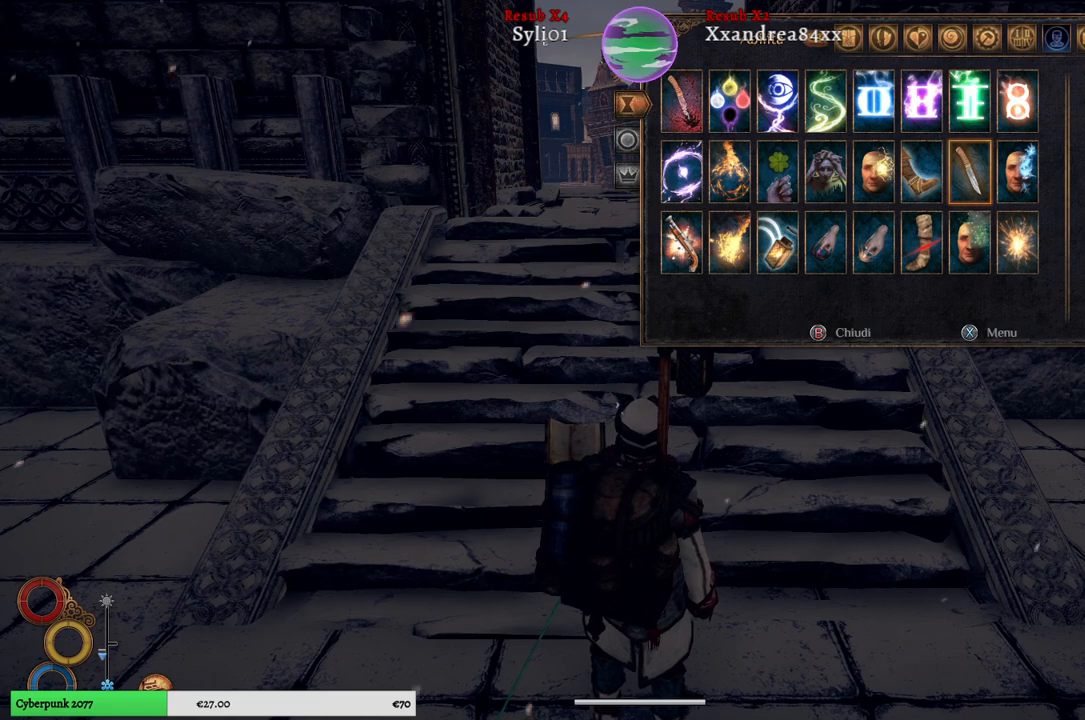
{"buttons": [], "left_stick": "center", "right_stick": "center", "events": [[300, "left_stick", "right"], [500, "left_stick", "center"]]}
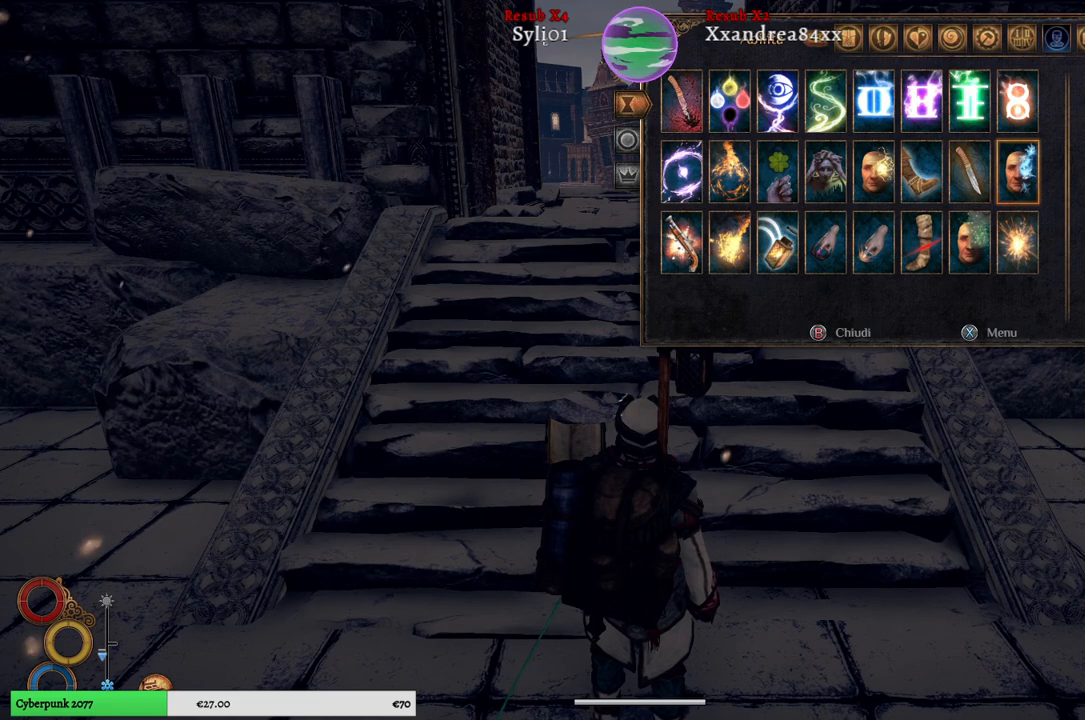
{"buttons": [], "left_stick": "center", "right_stick": "center", "events": [[267, "left_stick", "down"], [483, "left_stick", "center"]]}
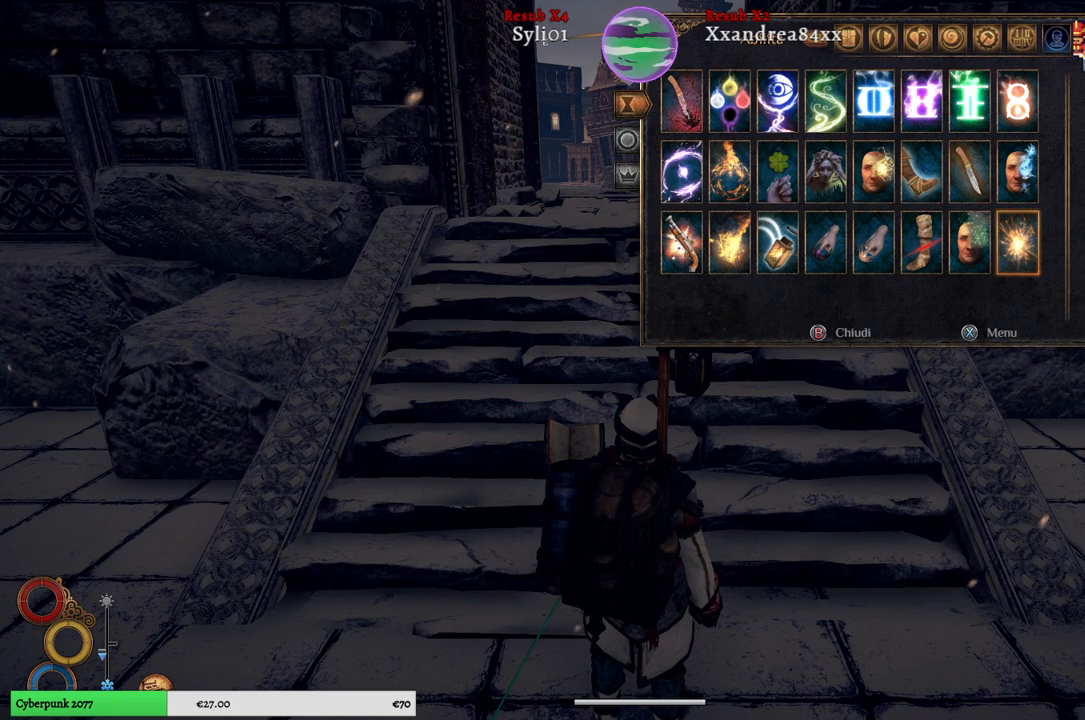
{"buttons": [], "left_stick": "center", "right_stick": "center", "events": []}
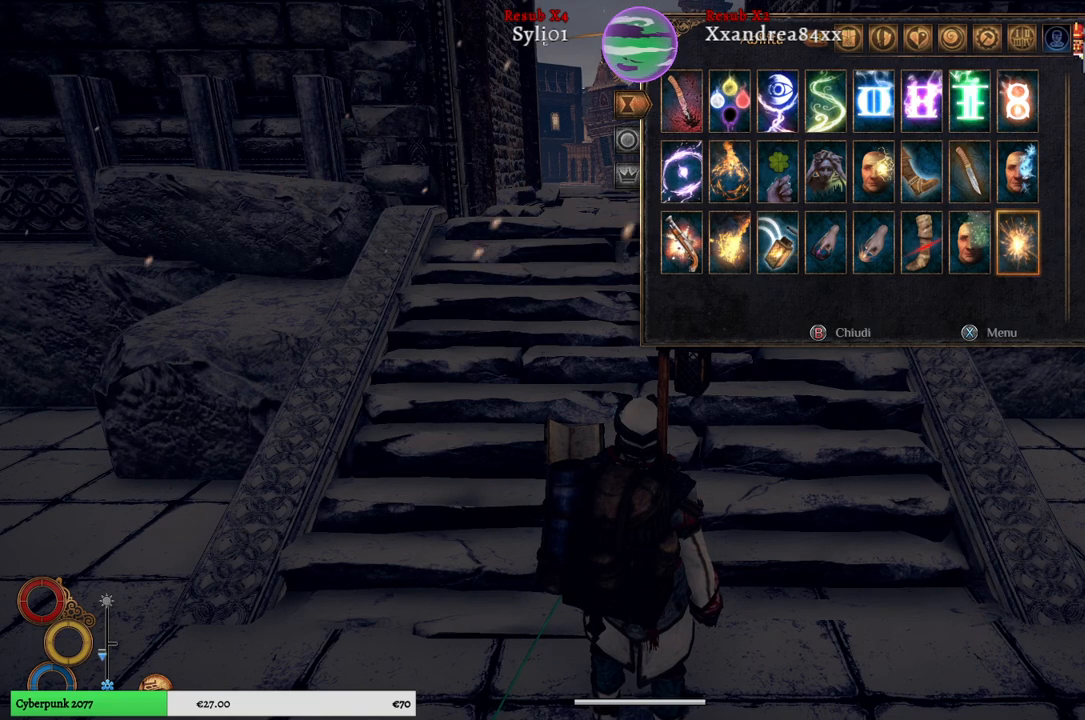
{"buttons": [], "left_stick": "left", "right_stick": "center", "events": [[117, "left_stick", "left"], [350, "left_stick", "center"], [433, "left_stick", "left"]]}
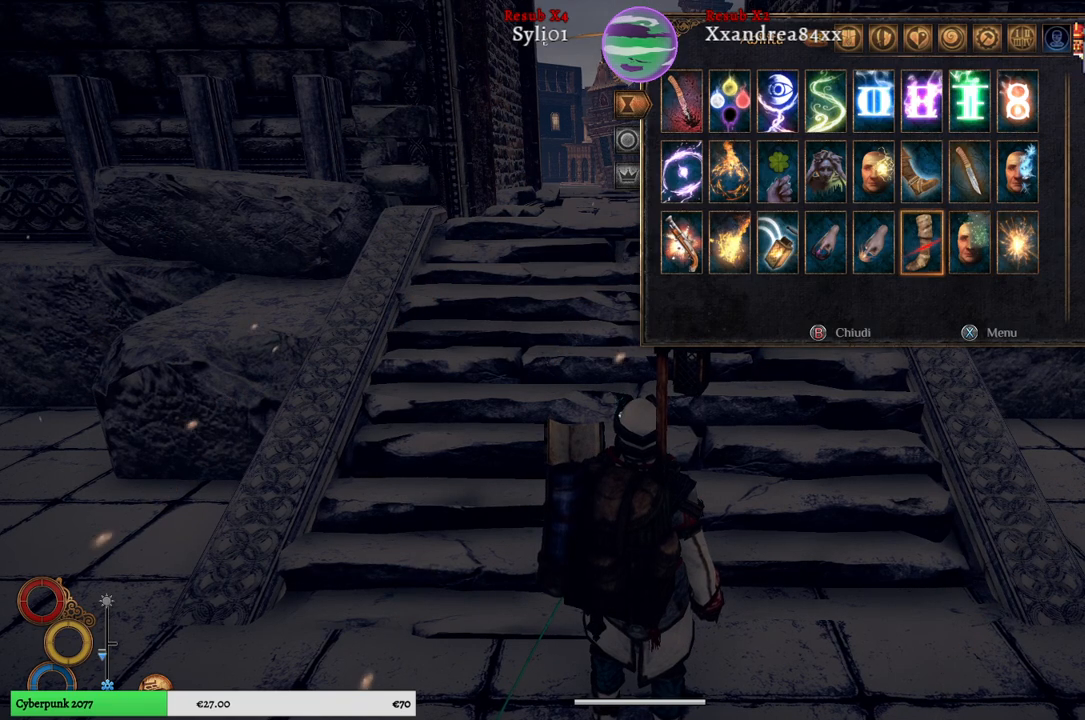
{"buttons": [], "left_stick": "up", "right_stick": "center", "events": [[117, "left_stick", "center"], [217, "left_stick", "left"], [500, "left_stick", "up"]]}
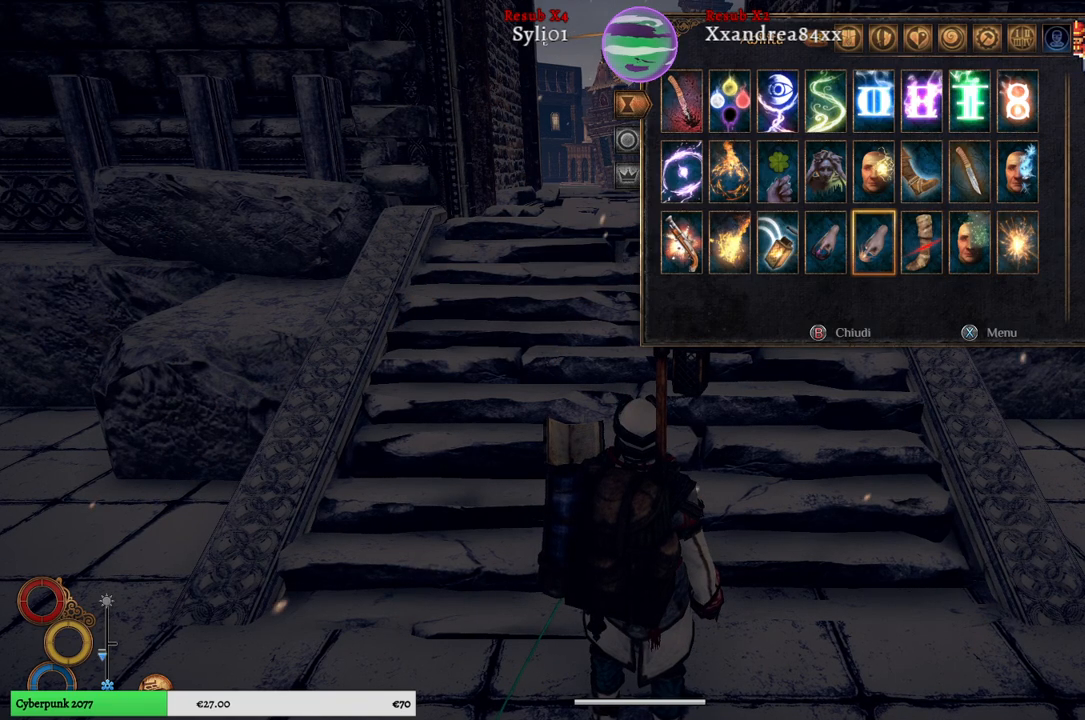
{"buttons": [], "left_stick": "center", "right_stick": "center", "events": [[200, "left_stick", "center"]]}
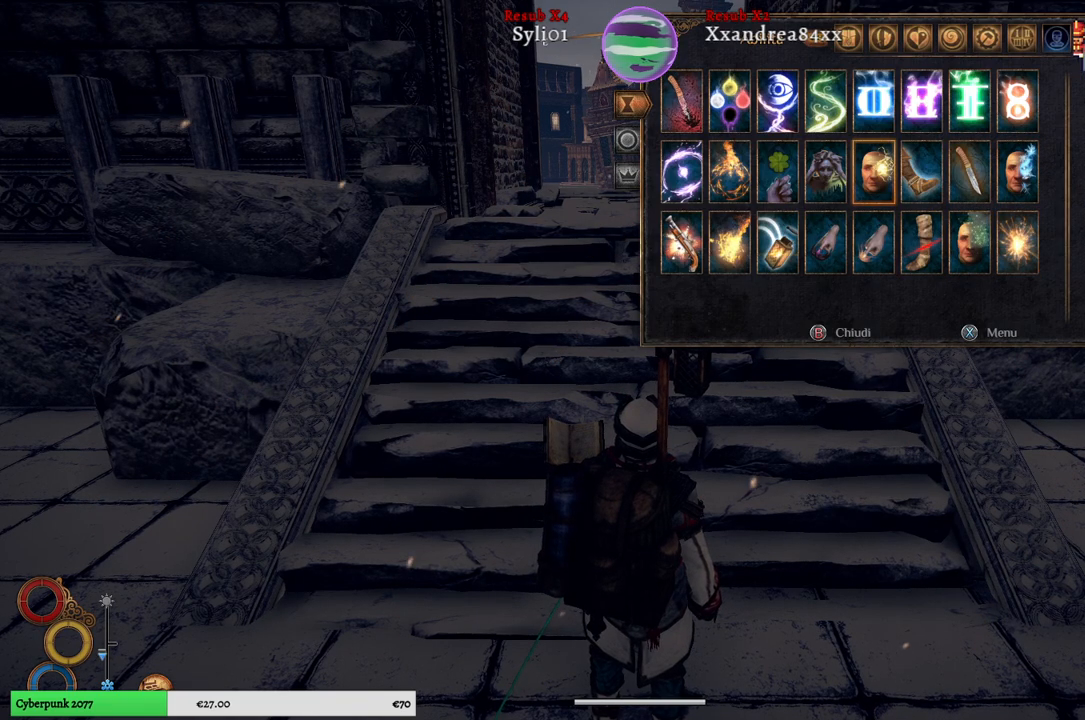
{"buttons": [], "left_stick": "center", "right_stick": "center", "events": []}
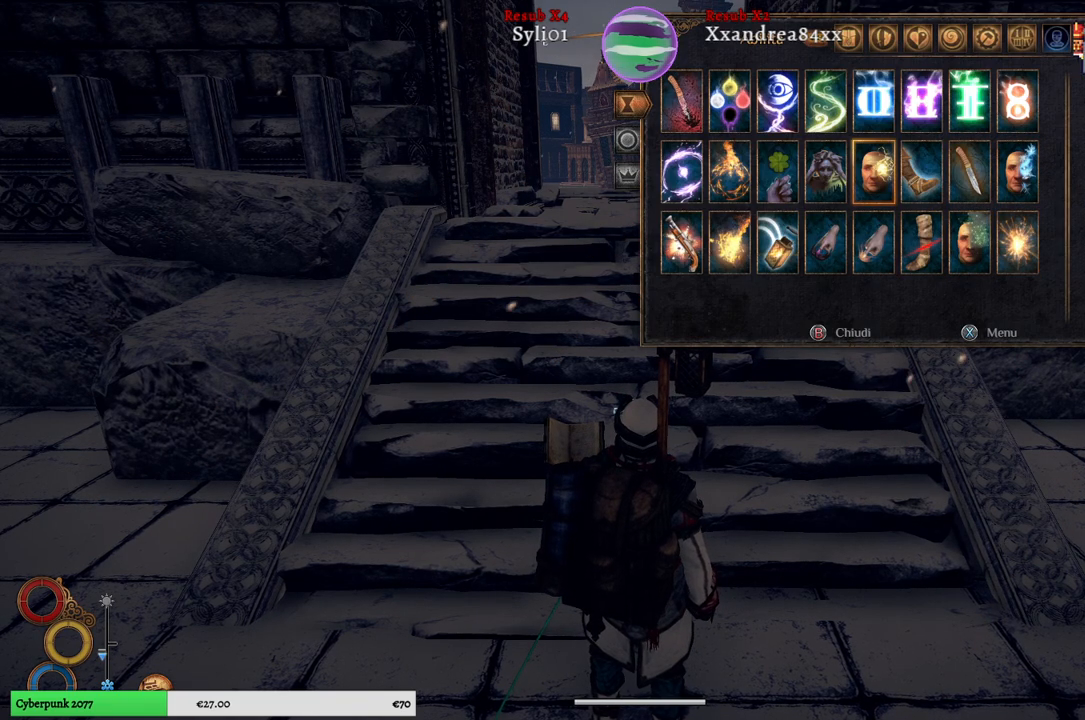
{"buttons": [], "left_stick": "center", "right_stick": "center", "events": []}
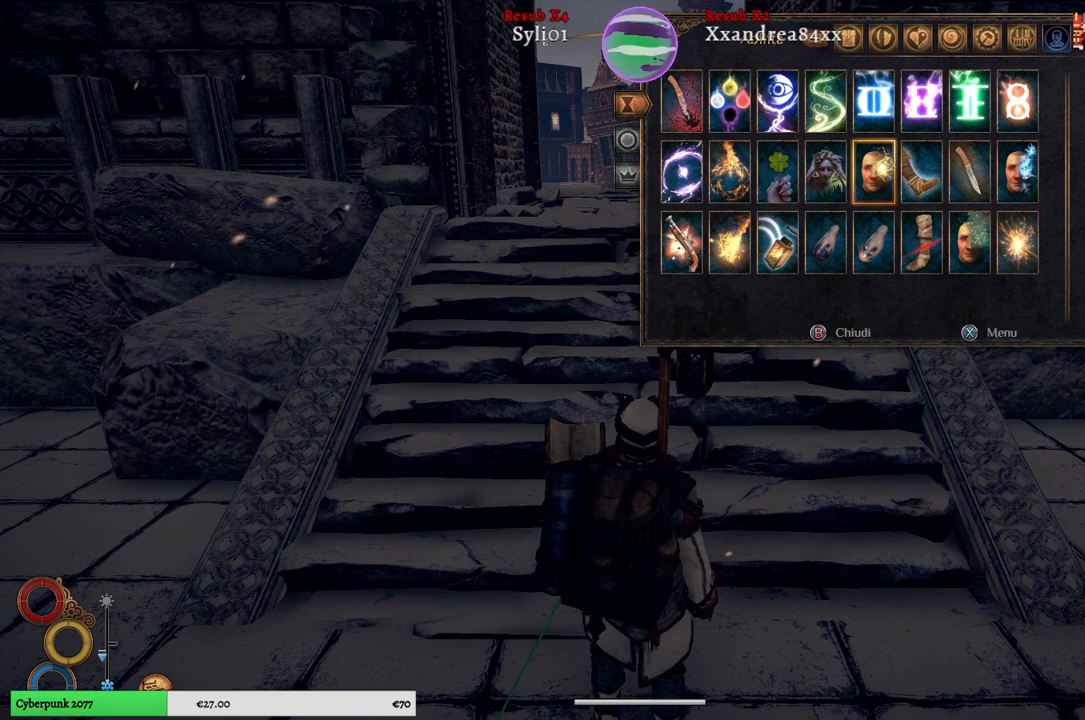
{"buttons": [], "left_stick": "center", "right_stick": "center", "events": []}
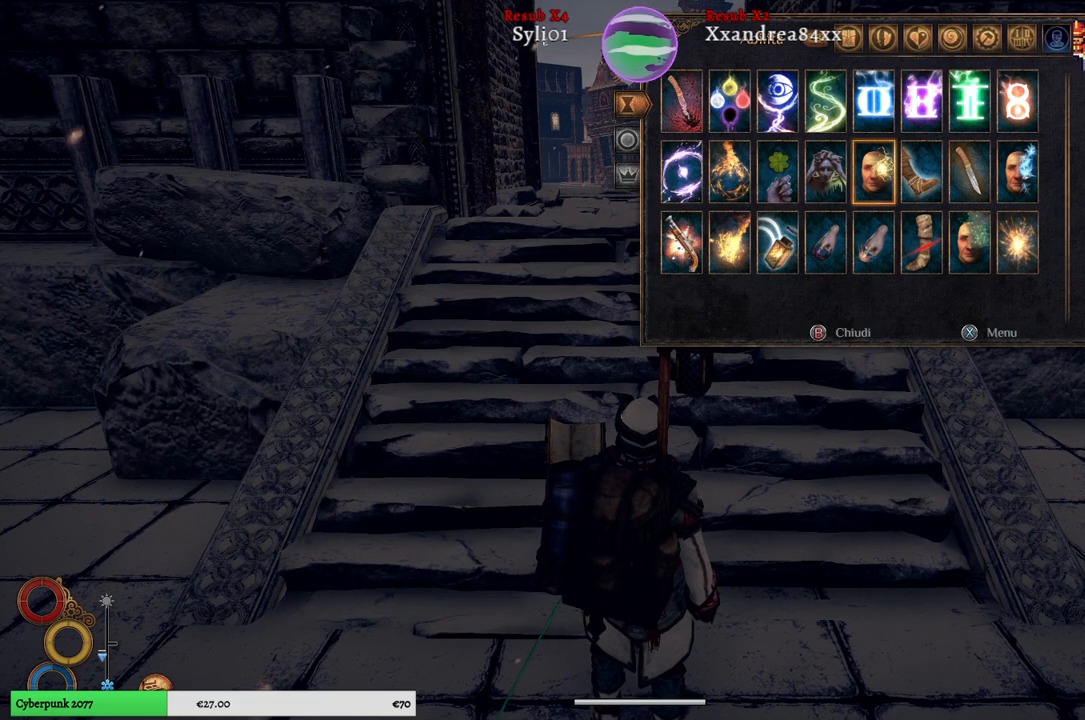
{"buttons": [], "left_stick": "center", "right_stick": "center", "events": []}
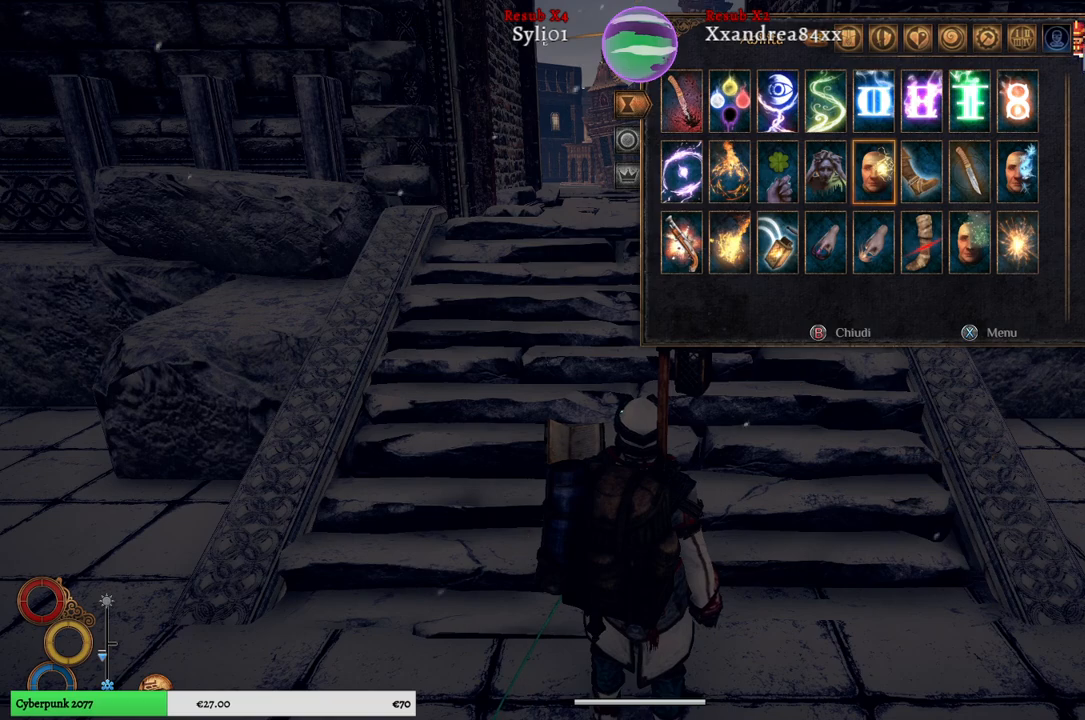
{"buttons": [], "left_stick": "center", "right_stick": "center", "events": []}
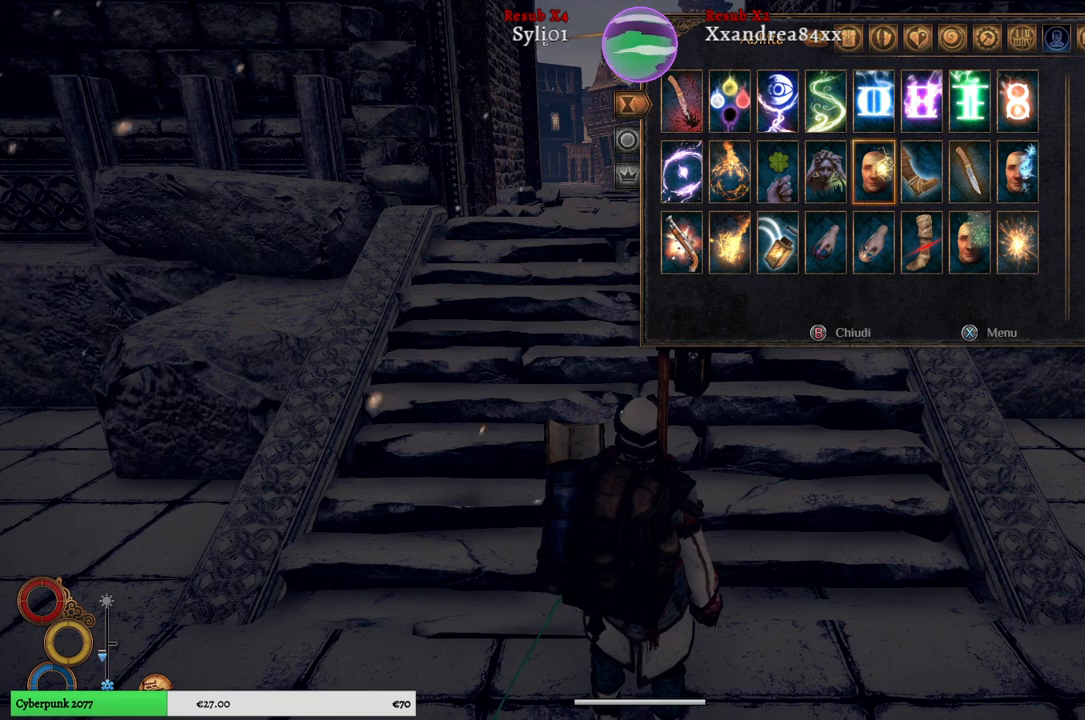
{"buttons": [], "left_stick": "left", "right_stick": "center", "events": [[467, "left_stick", "left"]]}
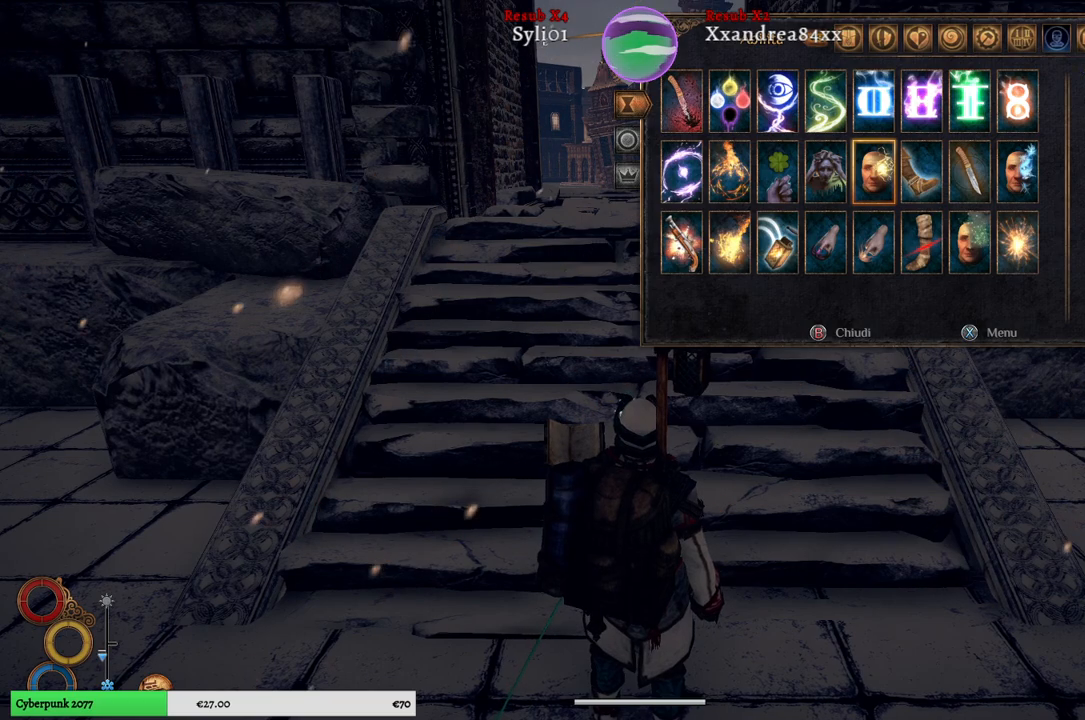
{"buttons": [], "left_stick": "left", "right_stick": "center", "events": [[200, "left_stick", "center"], [383, "left_stick", "left"]]}
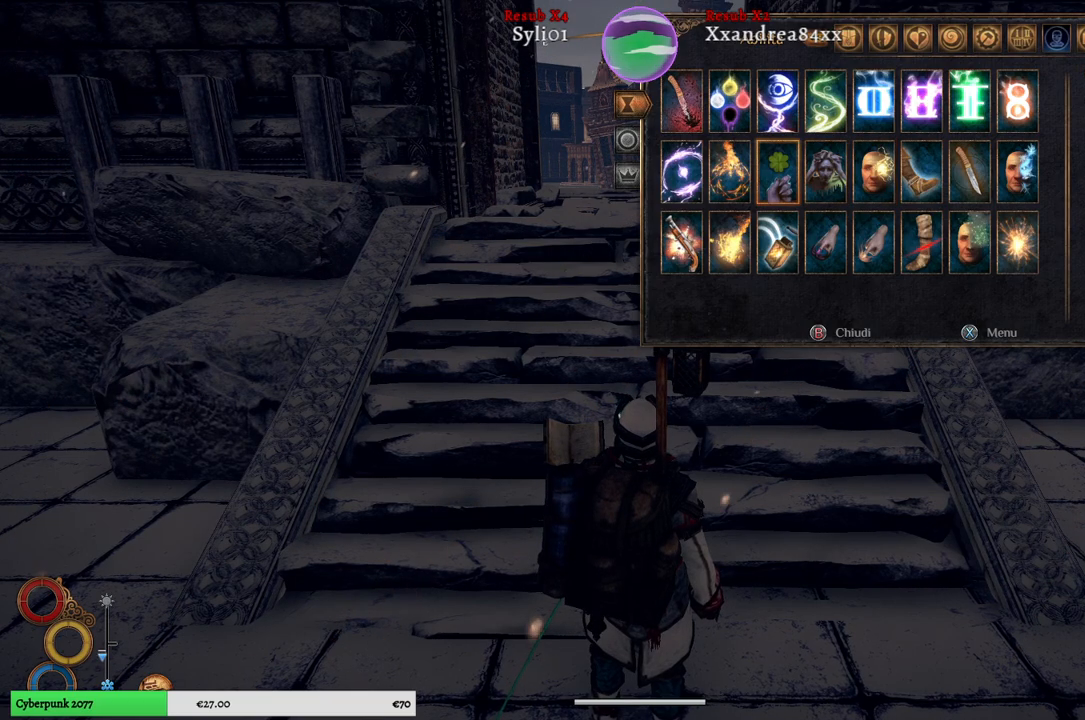
{"buttons": [], "left_stick": "center", "right_stick": "center", "events": [[117, "left_stick", "center"], [217, "left_stick", "left"], [433, "left_stick", "center"]]}
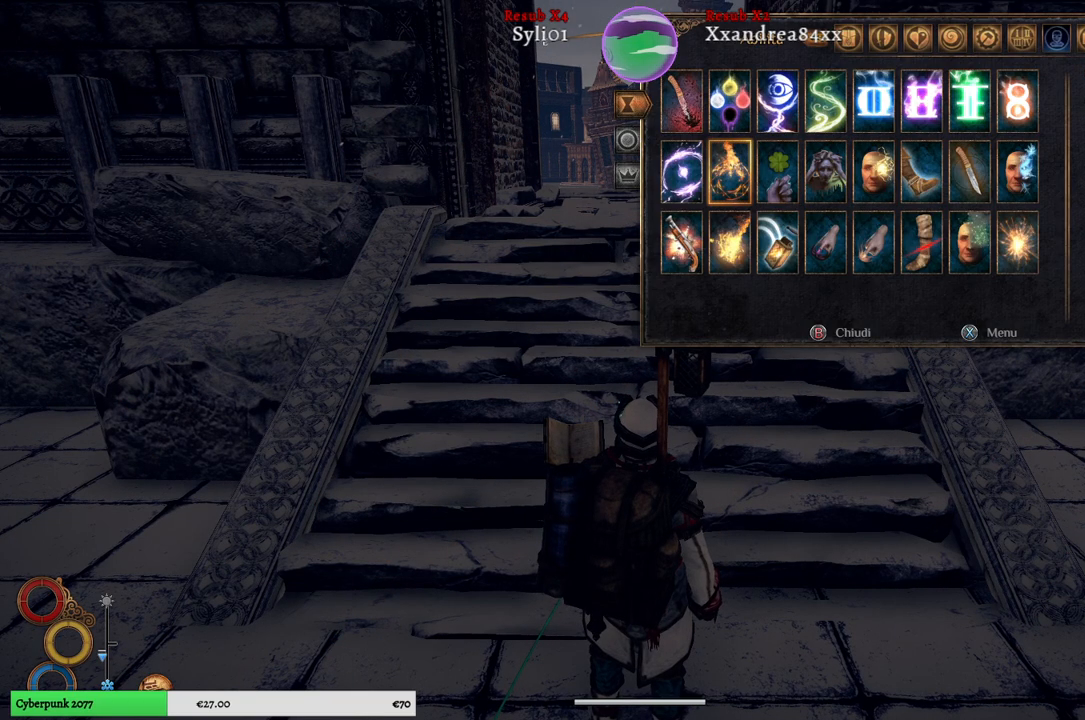
{"buttons": [], "left_stick": "left", "right_stick": "center", "events": [[450, "left_stick", "left"]]}
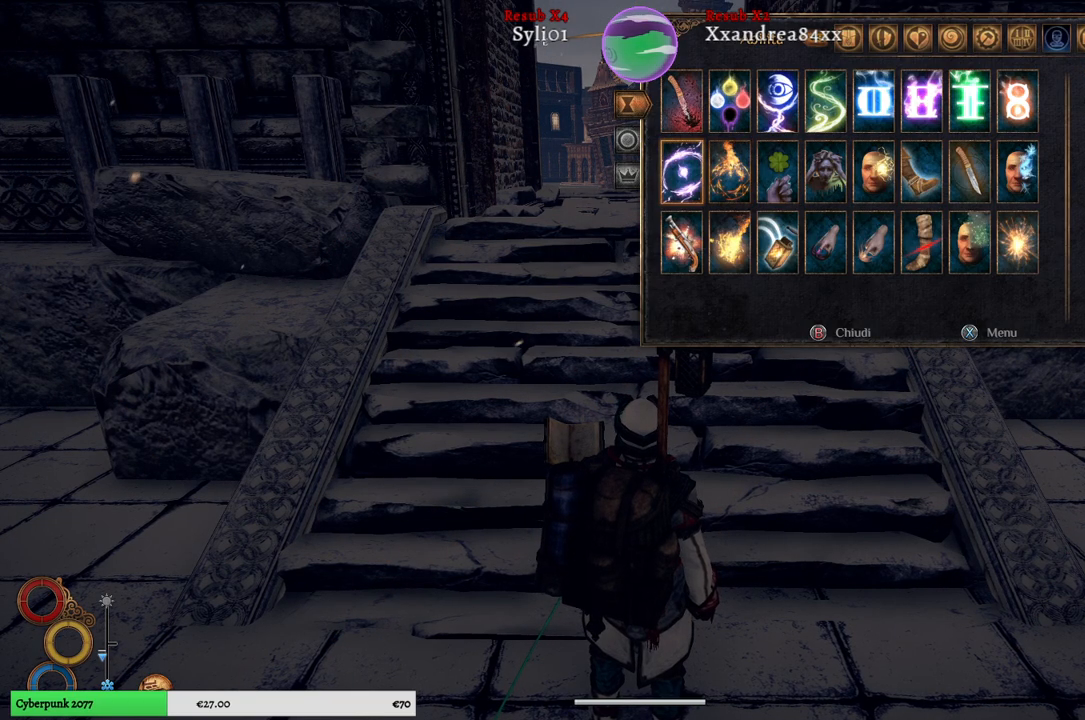
{"buttons": [], "left_stick": "center", "right_stick": "center", "events": [[133, "left_stick", "center"], [217, "left_stick", "down"], [467, "left_stick", "center"]]}
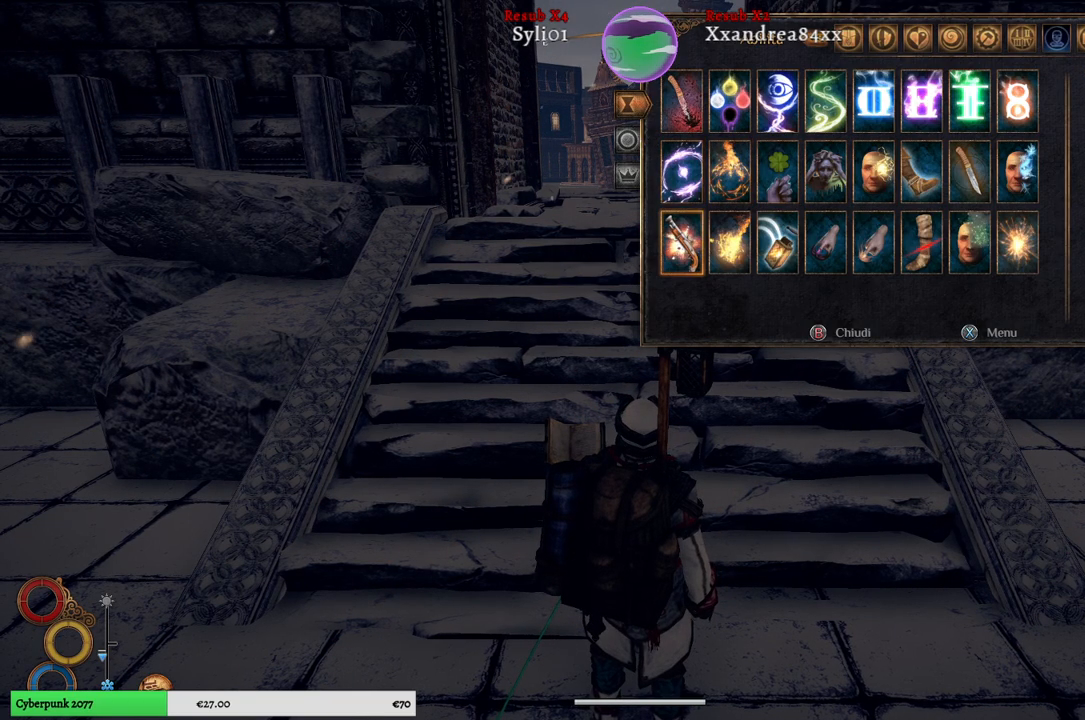
{"buttons": [], "left_stick": "right", "right_stick": "center", "events": [[100, "left_stick", "right"], [267, "left_stick", "center"], [367, "left_stick", "right"]]}
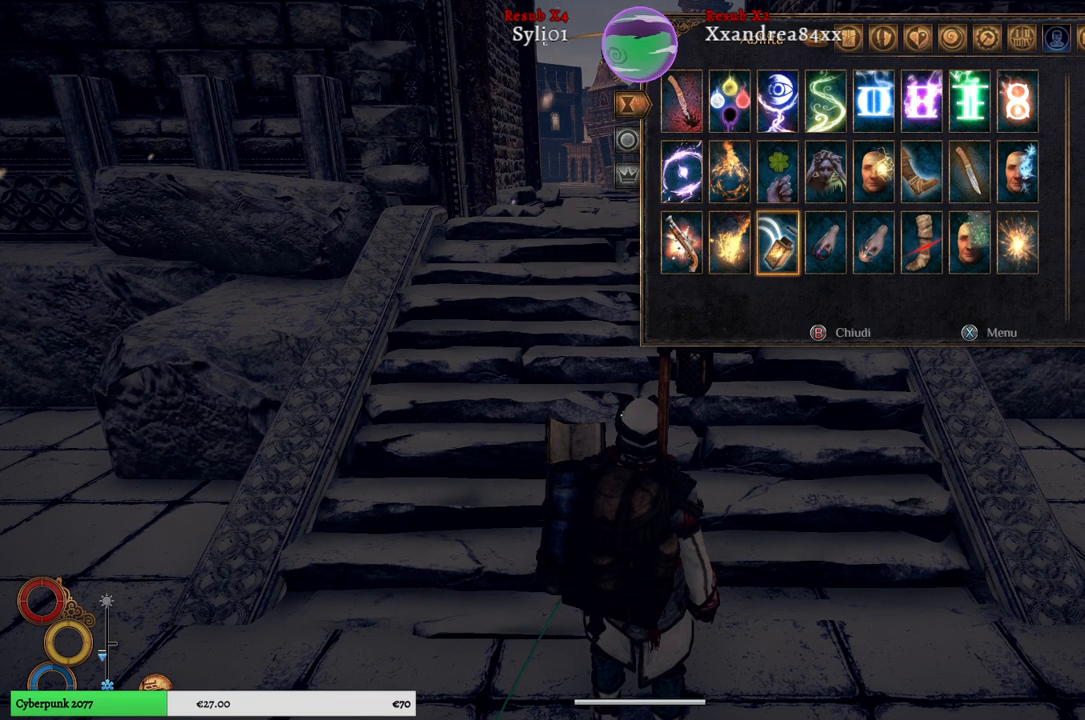
{"buttons": [], "left_stick": "center", "right_stick": "center", "events": [[67, "left_stick", "center"], [117, "left_stick", "right"], [317, "left_stick", "center"]]}
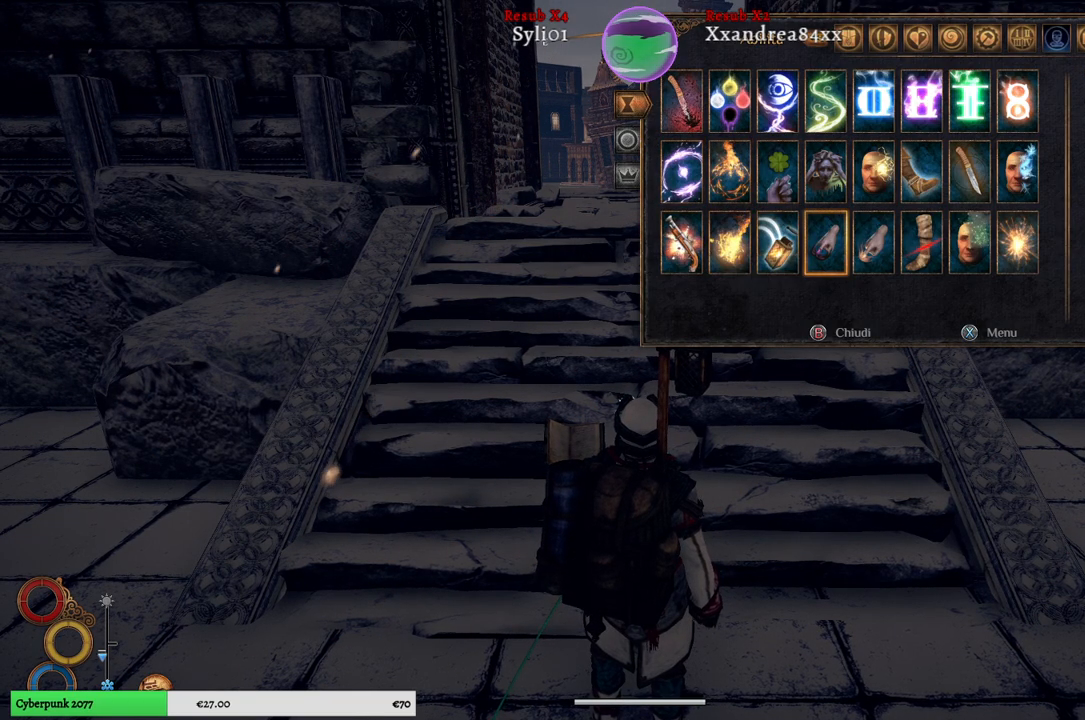
{"buttons": [], "left_stick": "center", "right_stick": "center", "events": []}
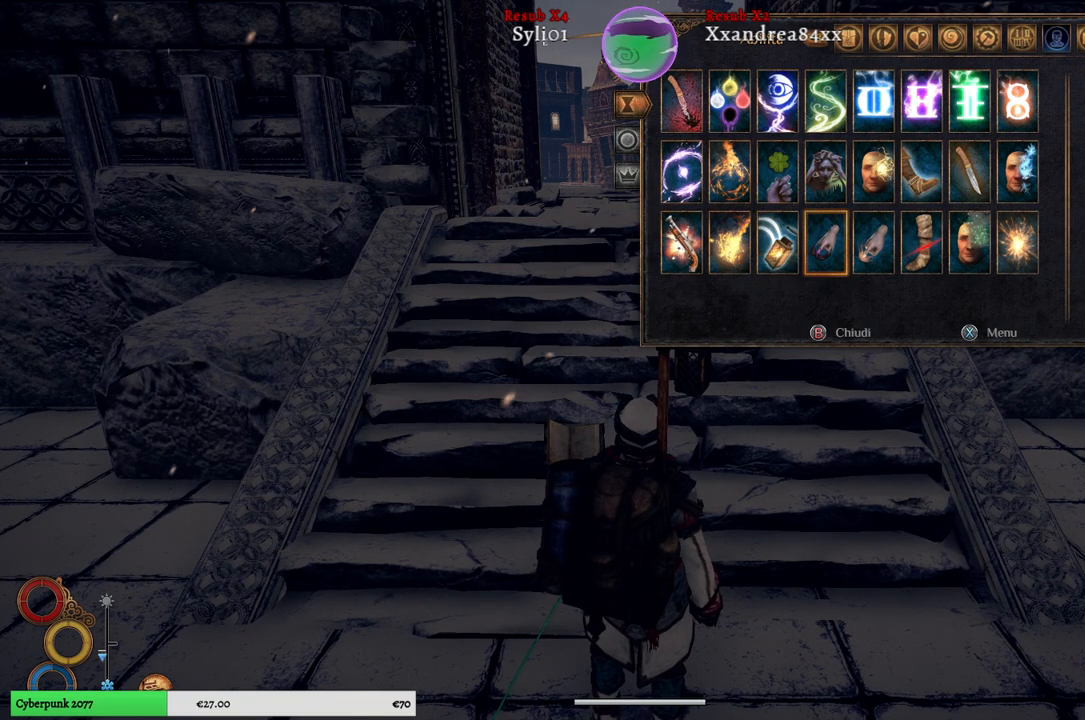
{"buttons": [], "left_stick": "center", "right_stick": "center", "events": [[17, "left_stick", "right"], [217, "left_stick", "center"]]}
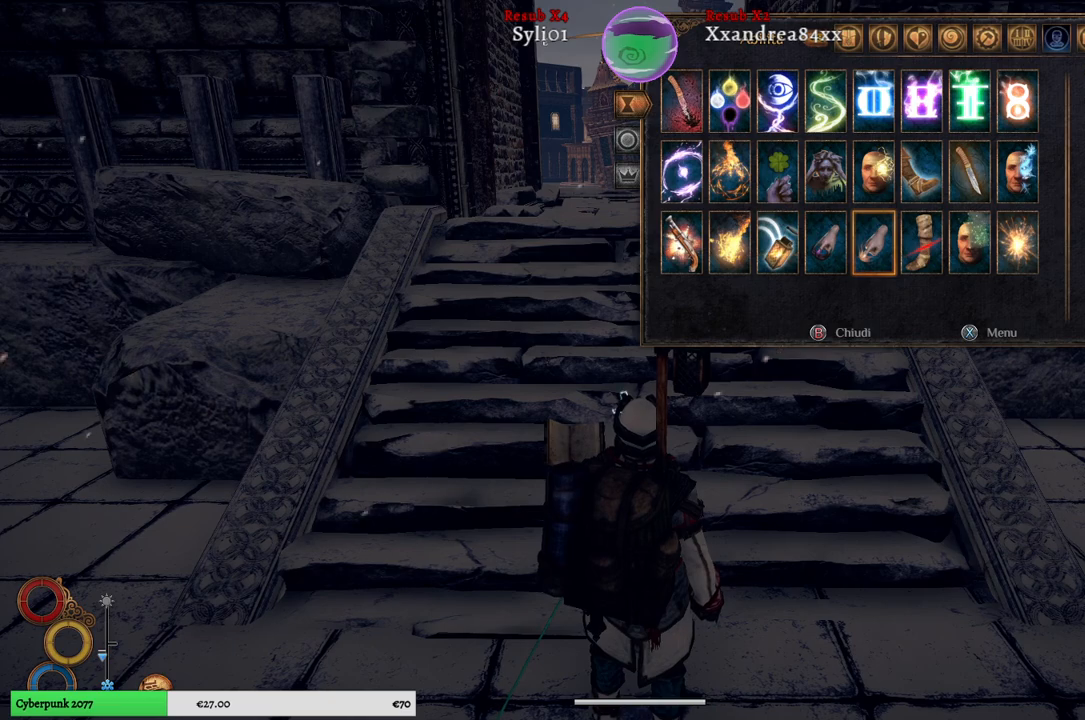
{"buttons": [], "left_stick": "center", "right_stick": "center", "events": [[117, "left_stick", "right"], [350, "left_stick", "center"]]}
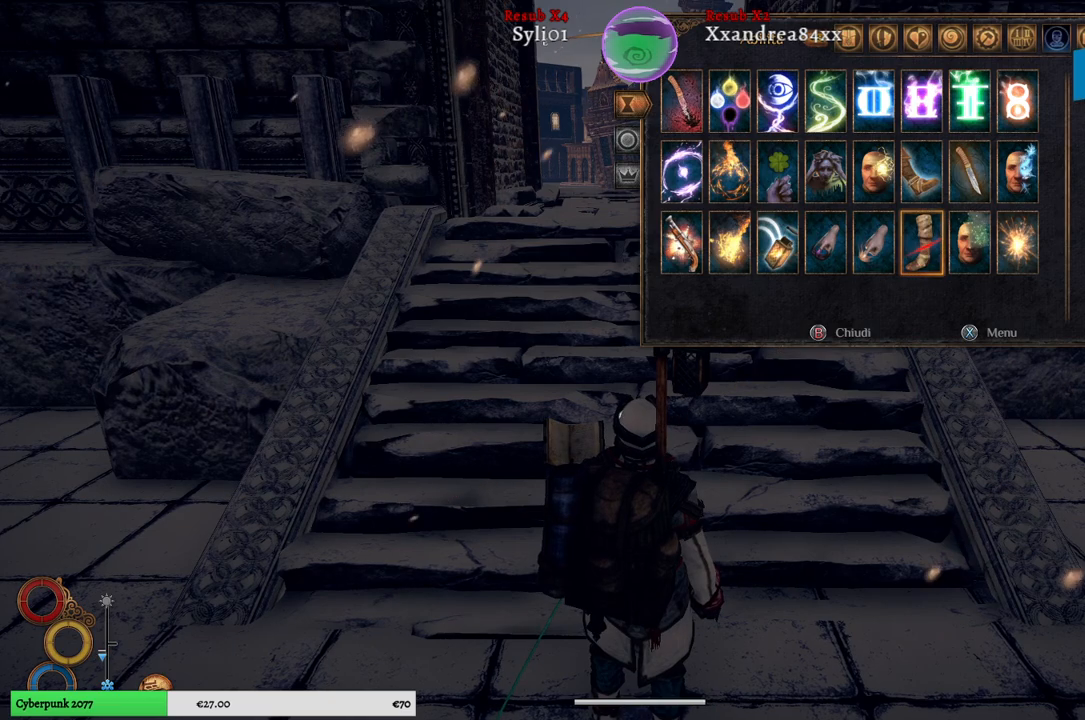
{"buttons": [], "left_stick": "center", "right_stick": "center", "events": []}
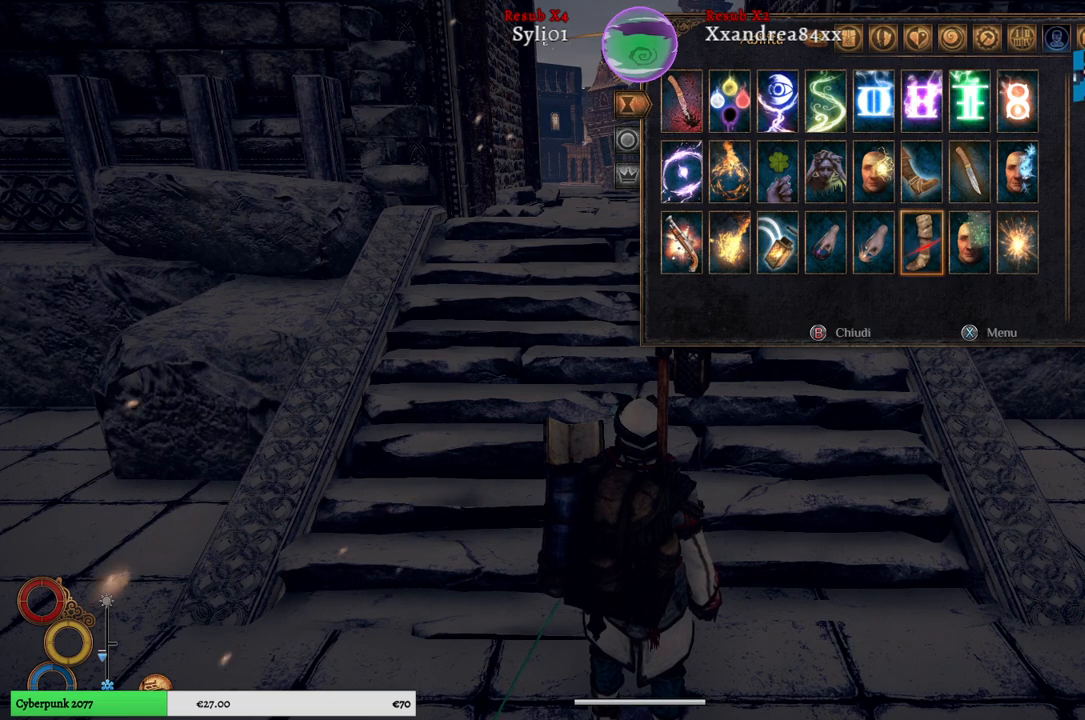
{"buttons": [], "left_stick": "right", "right_stick": "center", "events": [[100, "left_stick", "right"], [317, "left_stick", "center"], [433, "left_stick", "right"]]}
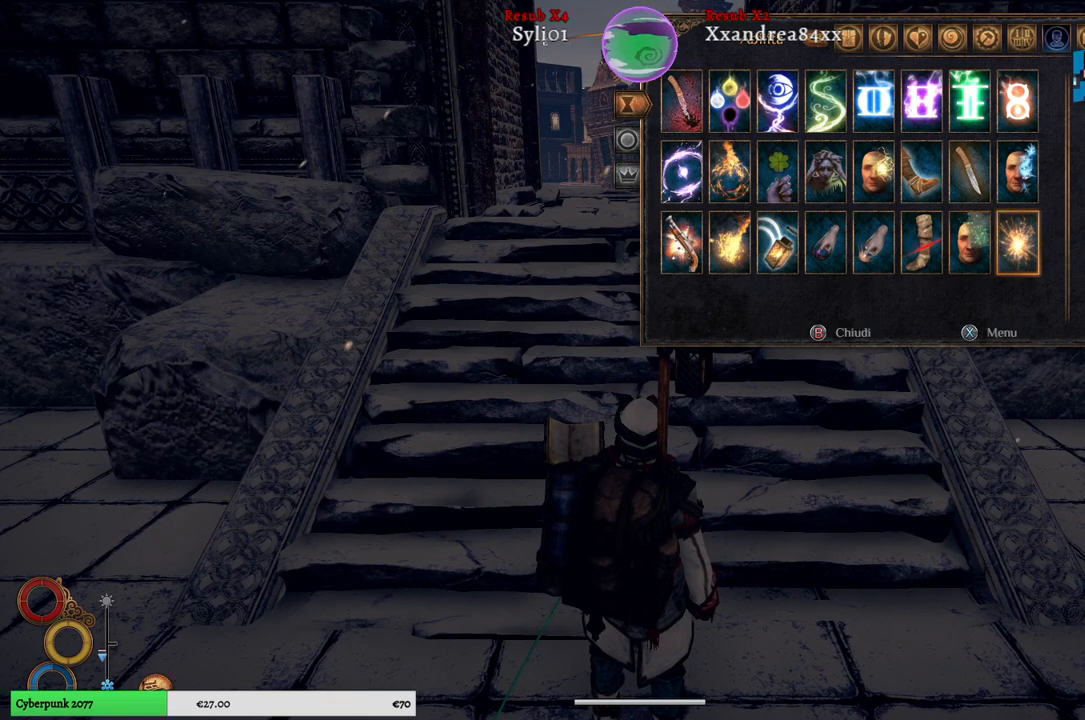
{"buttons": [], "left_stick": "up", "right_stick": "center", "events": [[150, "left_stick", "center"], [467, "left_stick", "up"]]}
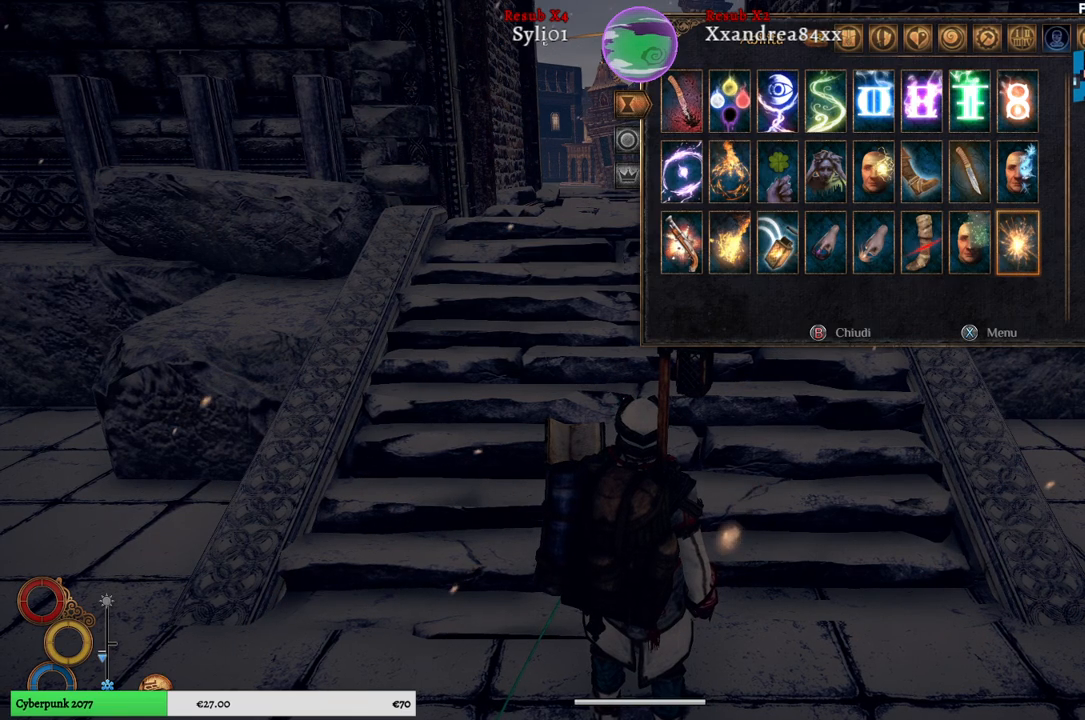
{"buttons": [], "left_stick": "center", "right_stick": "center", "events": [[217, "left_stick", "center"]]}